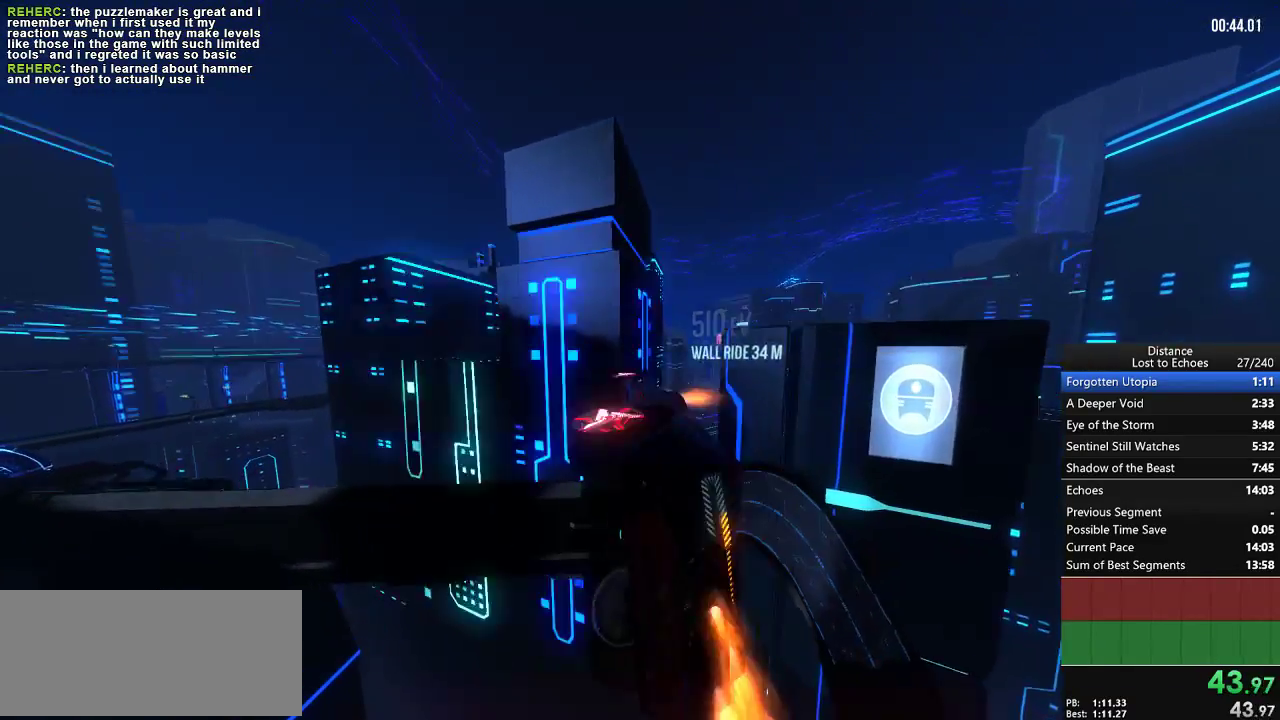
Gameplay with a controller (Xbox layout); each line is a JSON object with the inputs held at the frame after it. "events" lists button and stick changes between this image and that frame as [ms after this image, input, new state], when the widget could be followed in between. Not read: L1 L3 R1 R3.
{"buttons": [], "left_stick": "center", "right_stick": "right", "events": [[383, "right_stick", "right"]]}
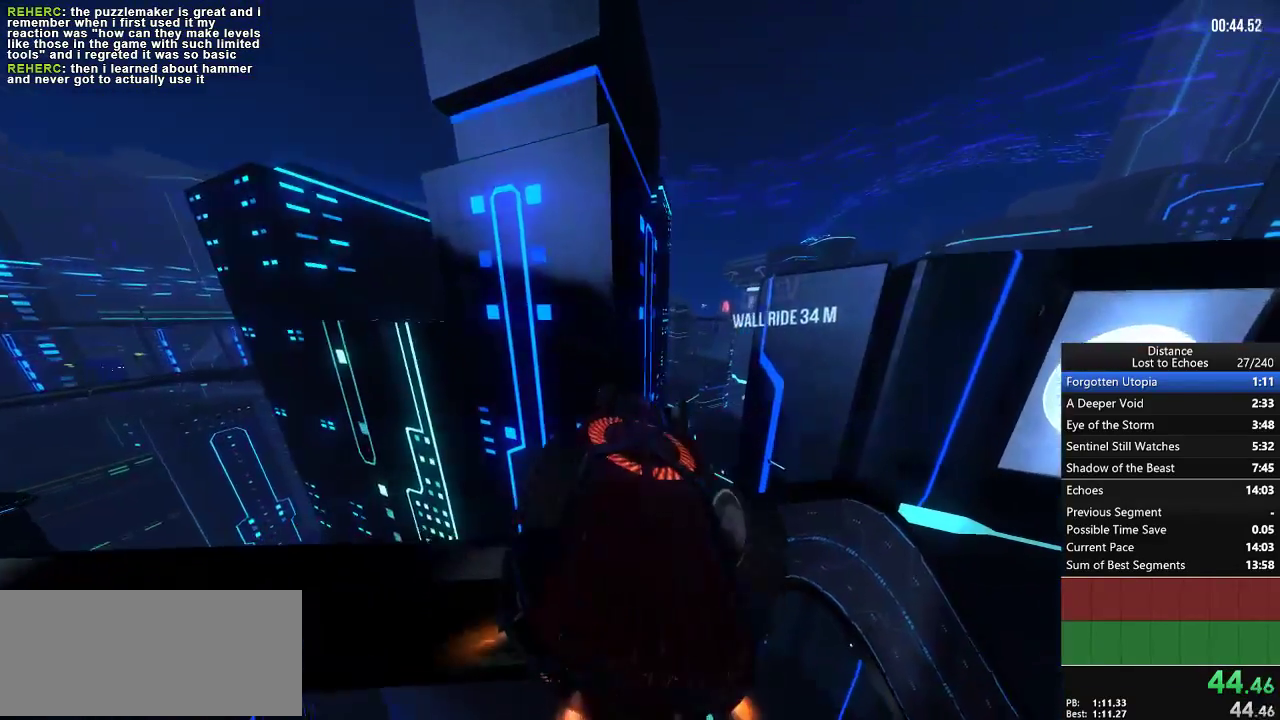
{"buttons": [], "left_stick": "center", "right_stick": "center", "events": [[67, "right_stick", "center"], [167, "right_stick", "right"], [300, "right_stick", "center"], [400, "right_stick", "right"], [450, "right_stick", "center"]]}
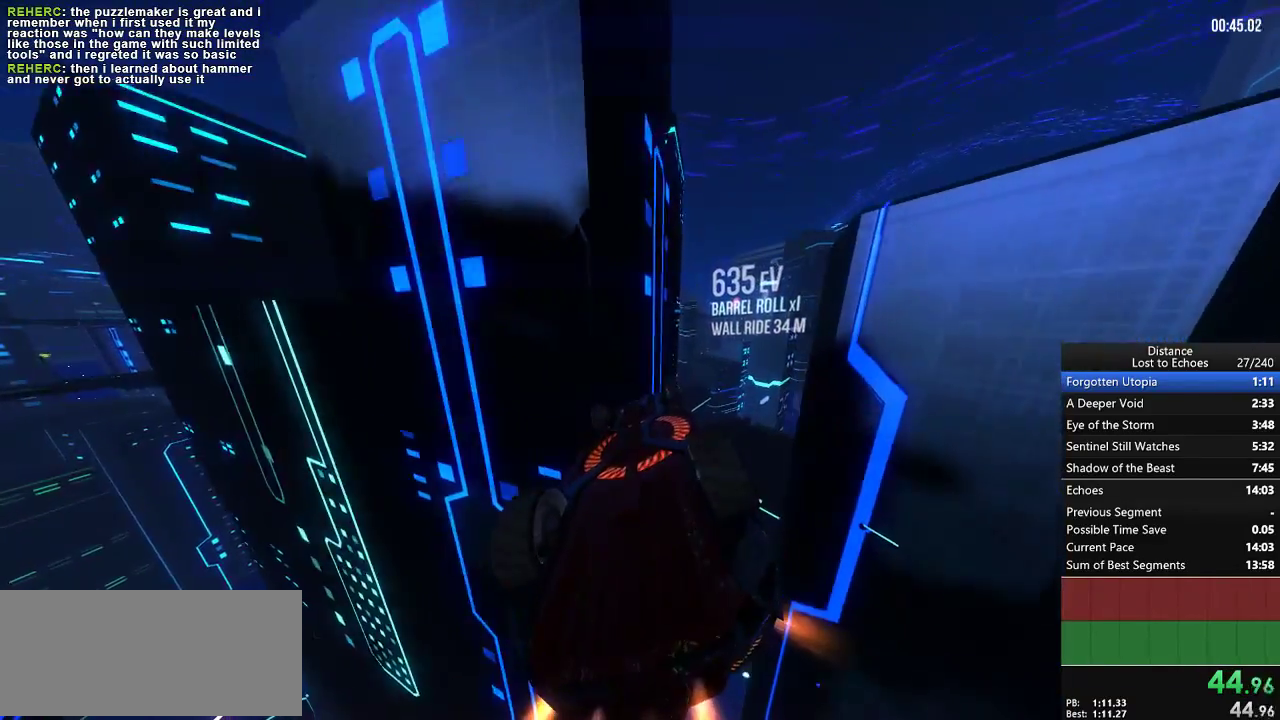
{"buttons": [], "left_stick": "center", "right_stick": "down", "events": [[200, "right_stick", "left"], [500, "right_stick", "down"]]}
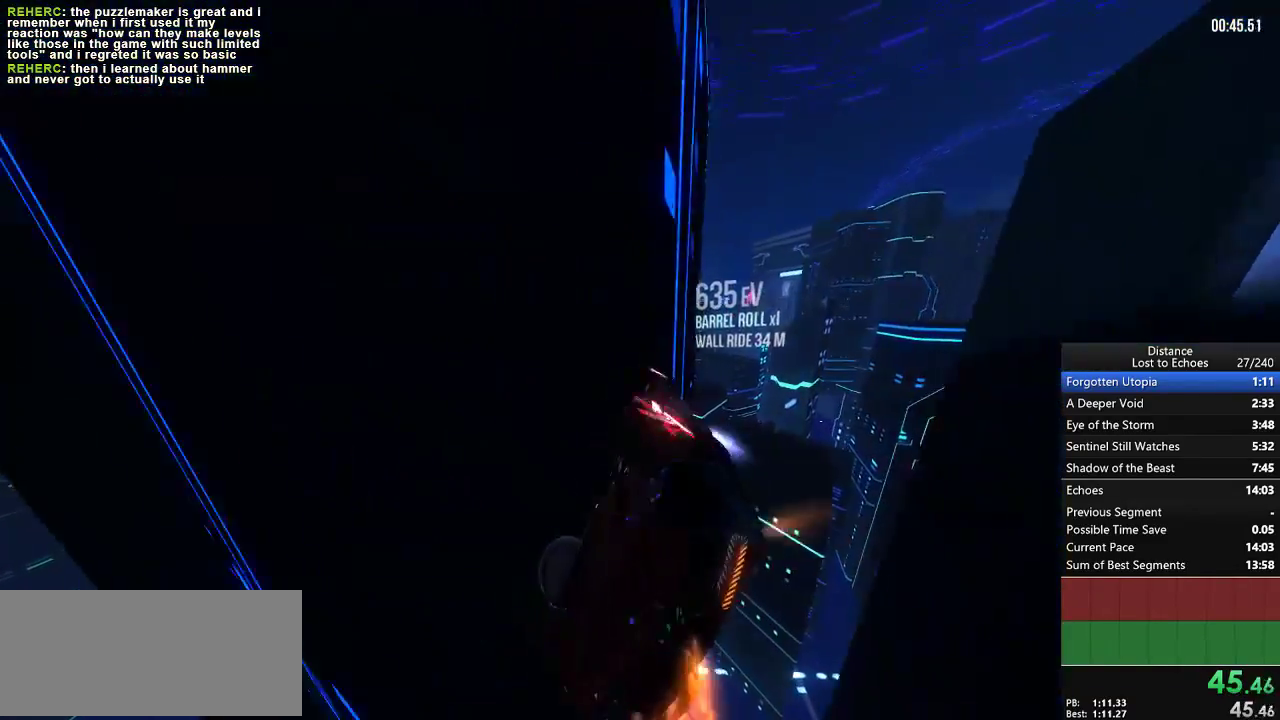
{"buttons": [], "left_stick": "left", "right_stick": "center", "events": [[50, "right_stick", "right"], [67, "left_stick", "left"], [183, "right_stick", "center"]]}
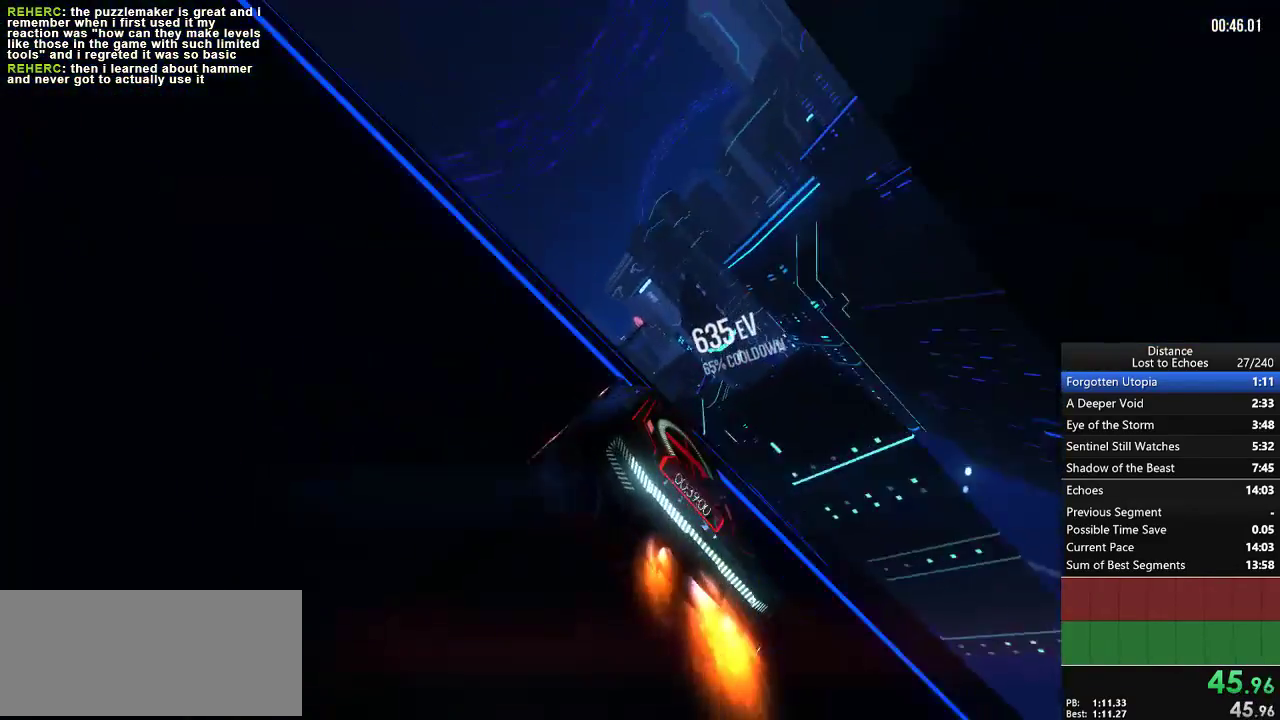
{"buttons": [], "left_stick": "right", "right_stick": "center", "events": [[217, "left_stick", "center"], [483, "left_stick", "right"]]}
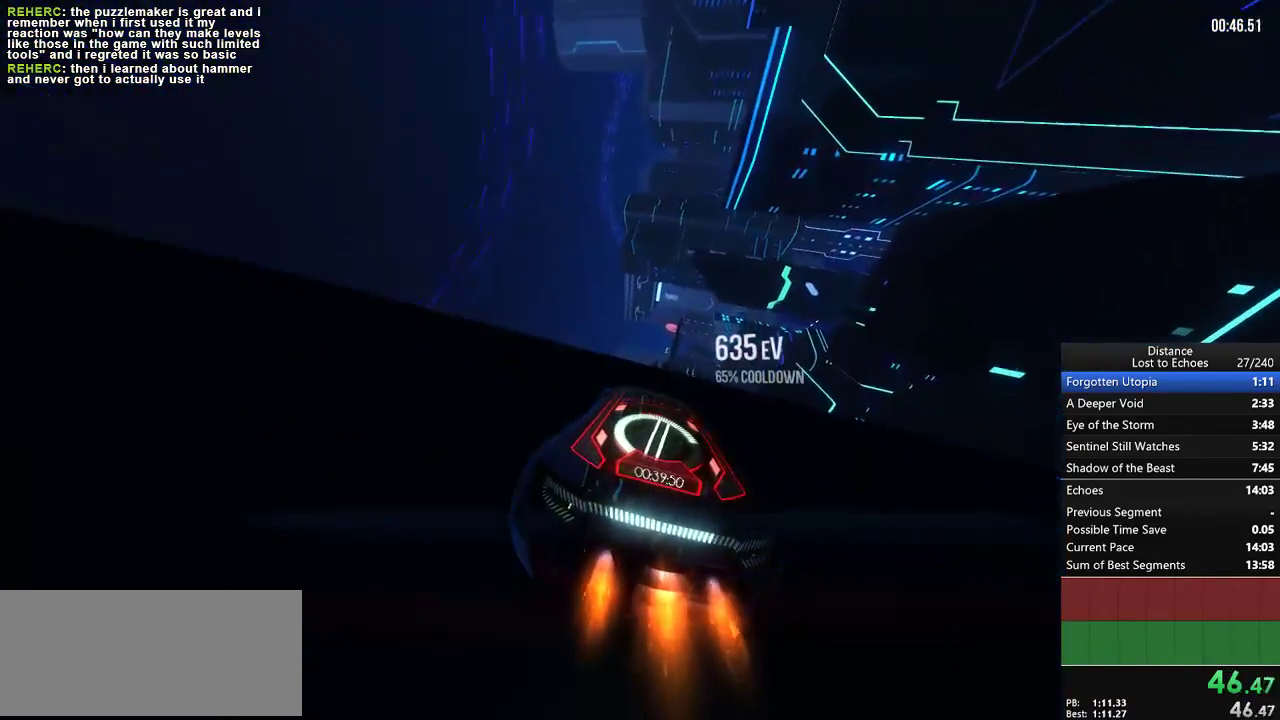
{"buttons": [], "left_stick": "center", "right_stick": "center", "events": [[133, "left_stick", "center"], [350, "right_stick", "right"], [483, "right_stick", "center"]]}
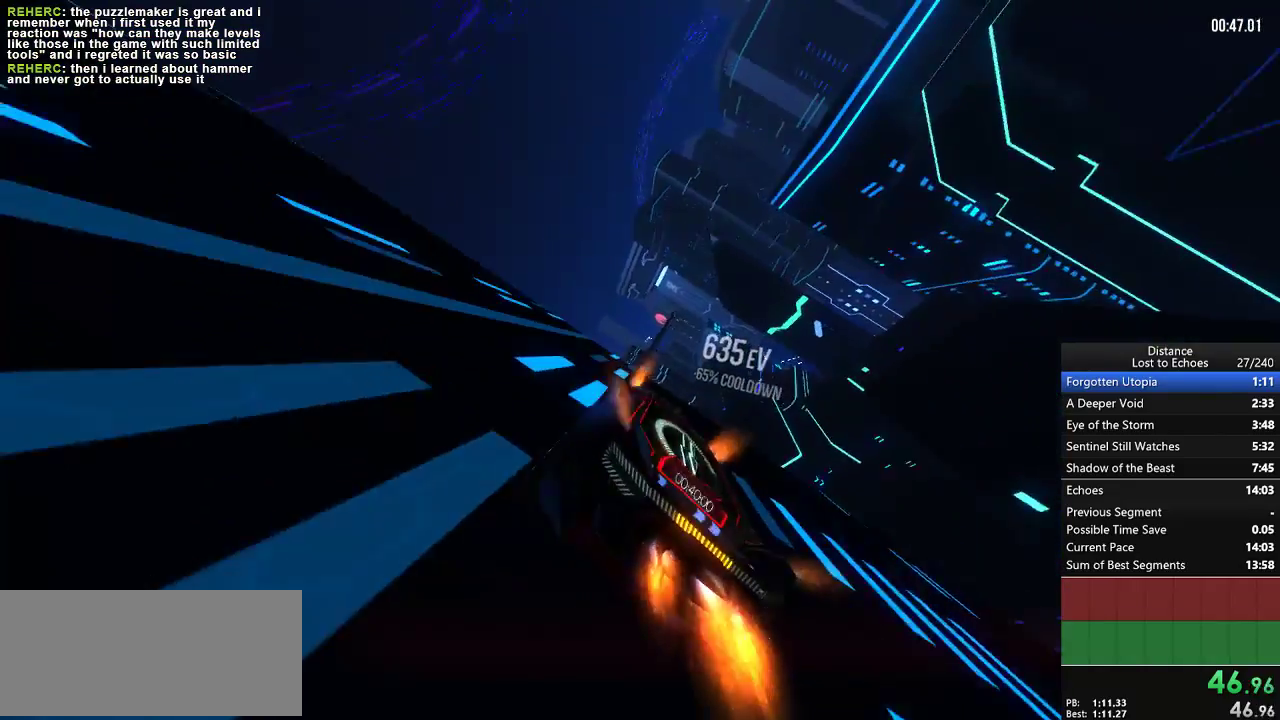
{"buttons": ["X"], "left_stick": "center", "right_stick": "center", "events": [[100, "right_stick", "down-left"], [167, "right_stick", "left"], [233, "left_stick", "left"], [250, "right_stick", "center"], [383, "B", "down"], [433, "B", "up"], [450, "left_stick", "center"], [500, "X", "down"]]}
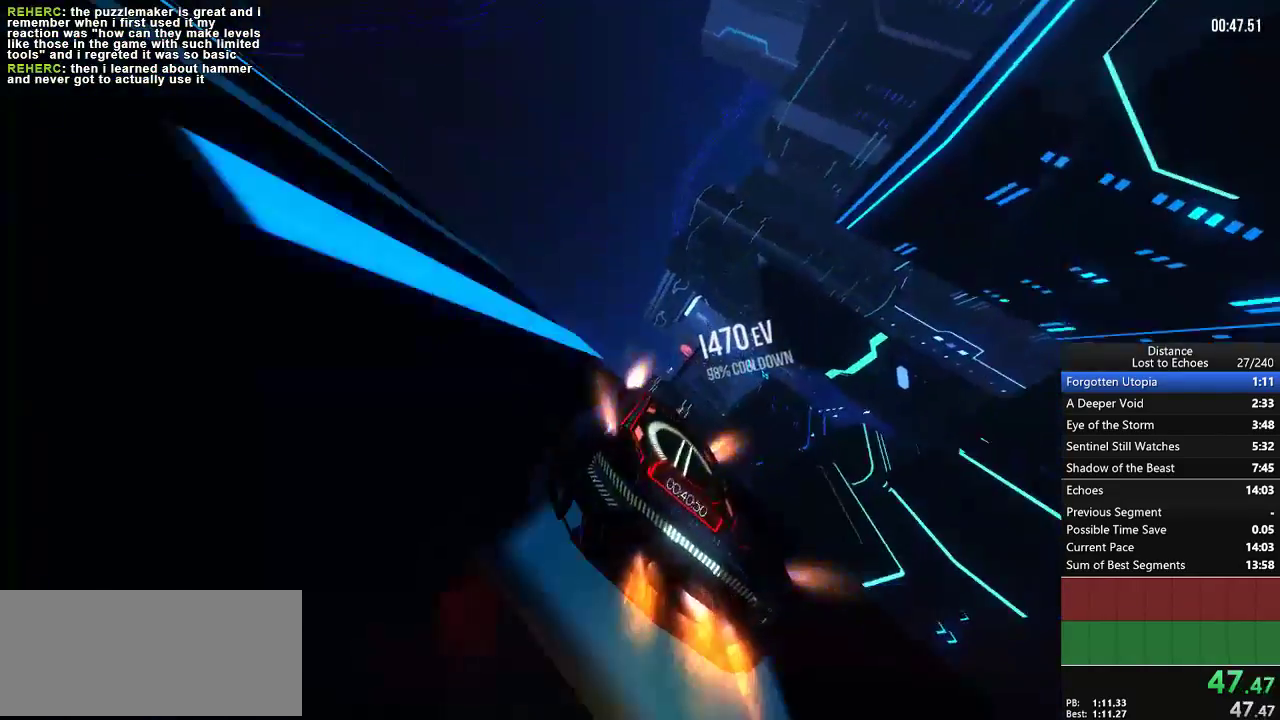
{"buttons": [], "left_stick": "center", "right_stick": "down-left", "events": [[17, "right_stick", "right"], [133, "X", "up"], [267, "right_stick", "center"], [433, "right_stick", "down-left"]]}
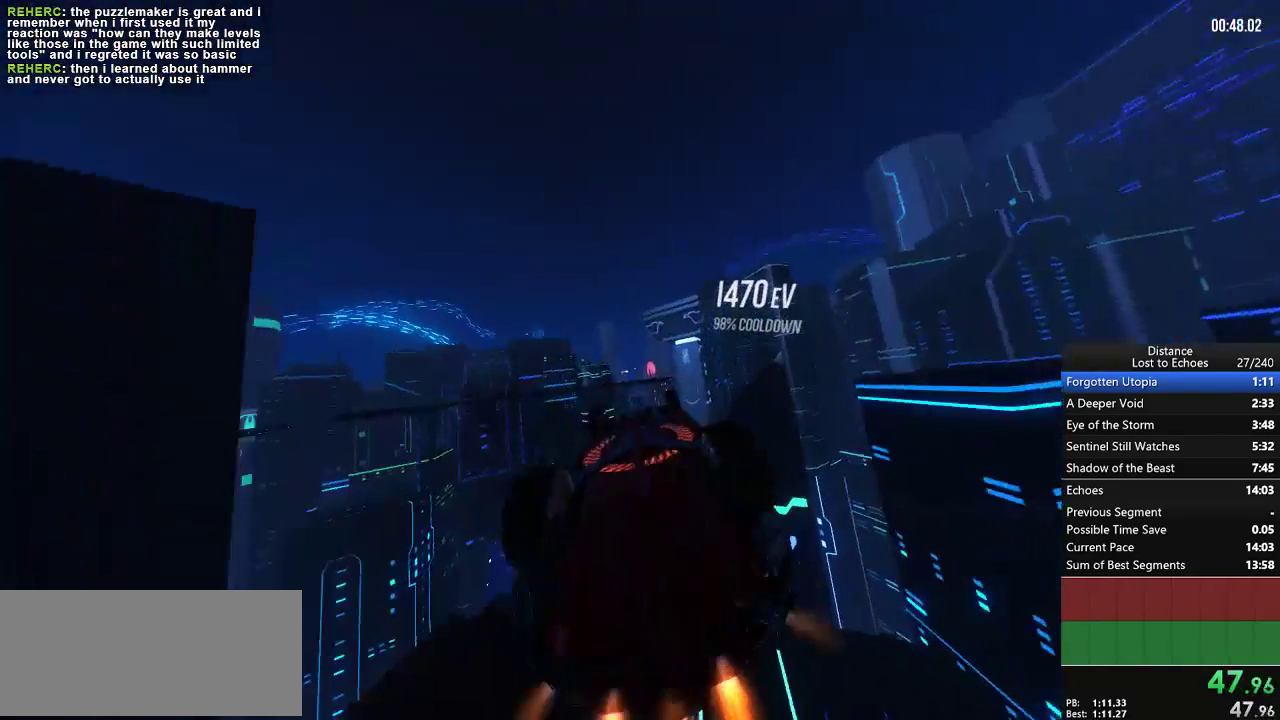
{"buttons": [], "left_stick": "center", "right_stick": "center", "events": [[33, "right_stick", "center"], [383, "right_stick", "up"], [483, "right_stick", "center"]]}
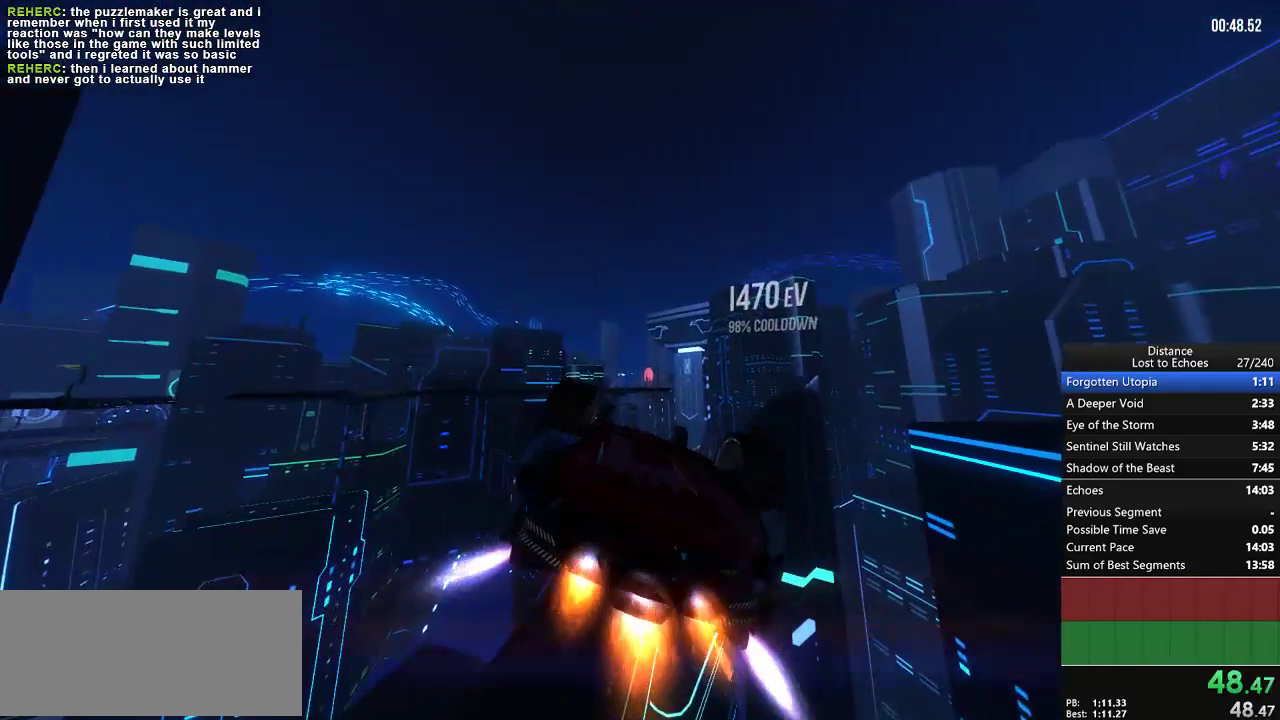
{"buttons": [], "left_stick": "center", "right_stick": "center", "events": [[217, "right_stick", "down-left"], [350, "right_stick", "center"]]}
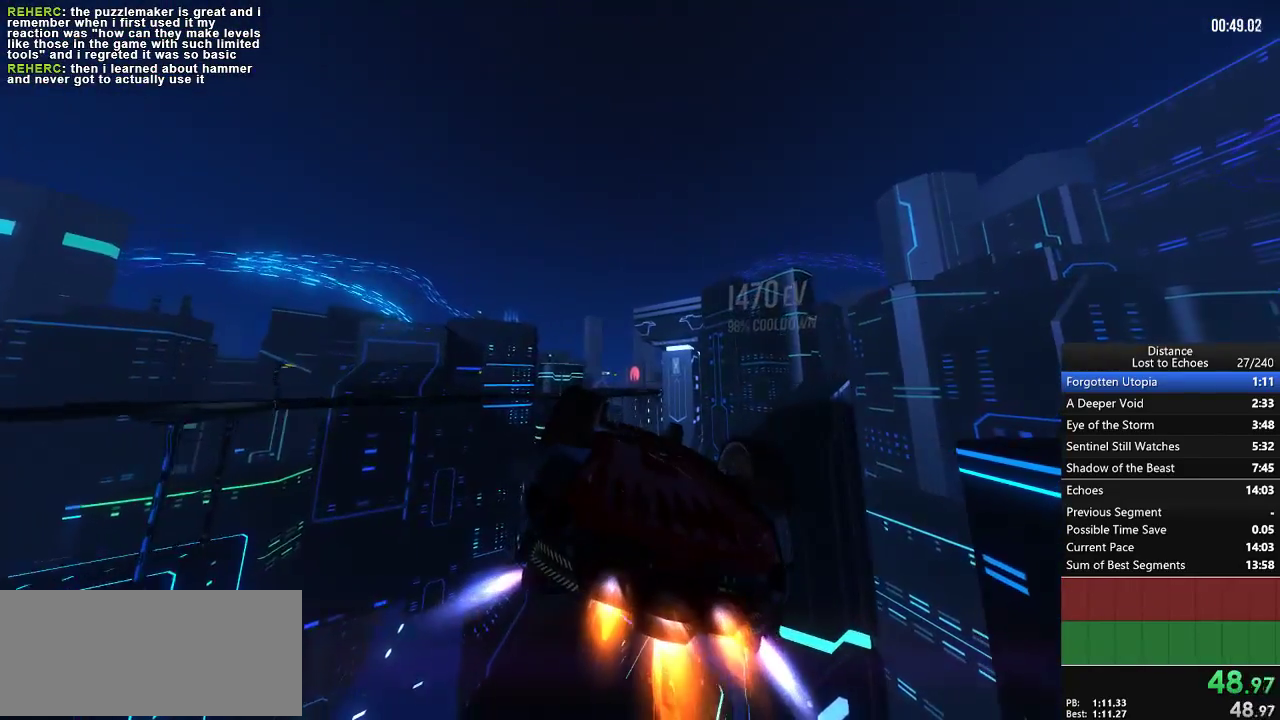
{"buttons": [], "left_stick": "center", "right_stick": "center", "events": [[100, "right_stick", "up-right"], [167, "right_stick", "center"], [333, "right_stick", "up-right"], [400, "right_stick", "center"]]}
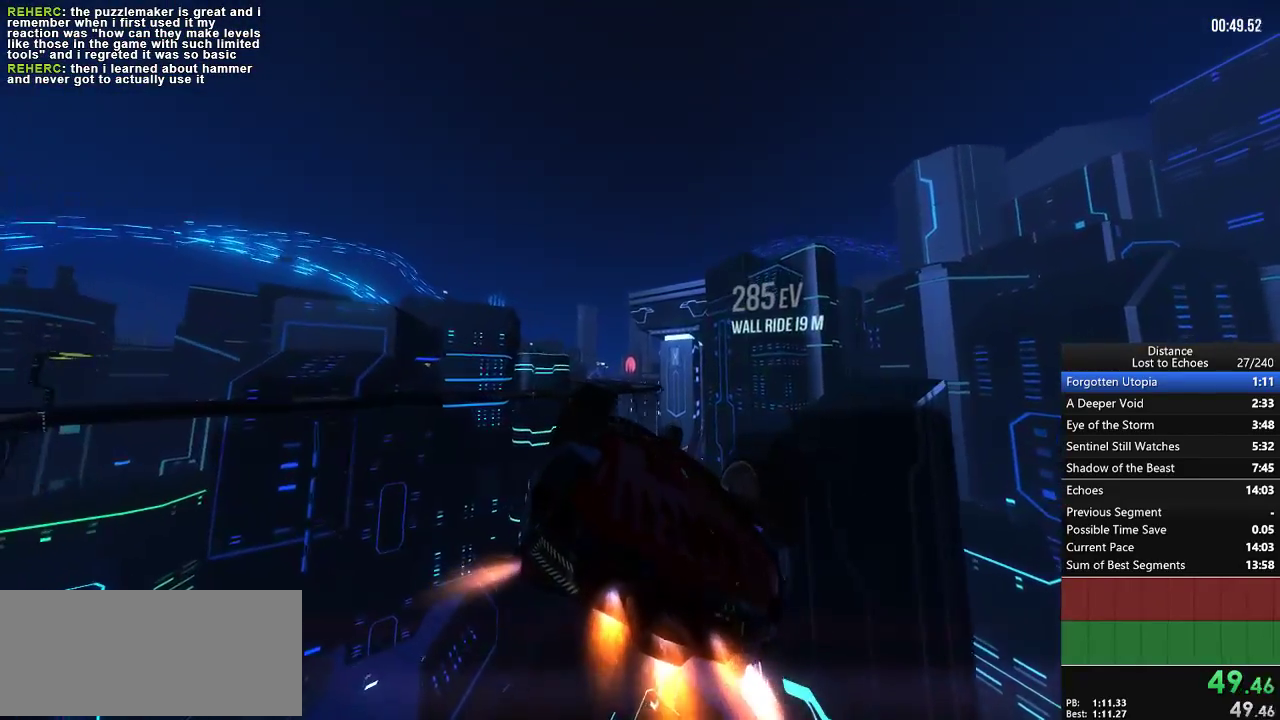
{"buttons": [], "left_stick": "center", "right_stick": "left", "events": [[133, "right_stick", "right"], [200, "right_stick", "center"], [333, "right_stick", "left"]]}
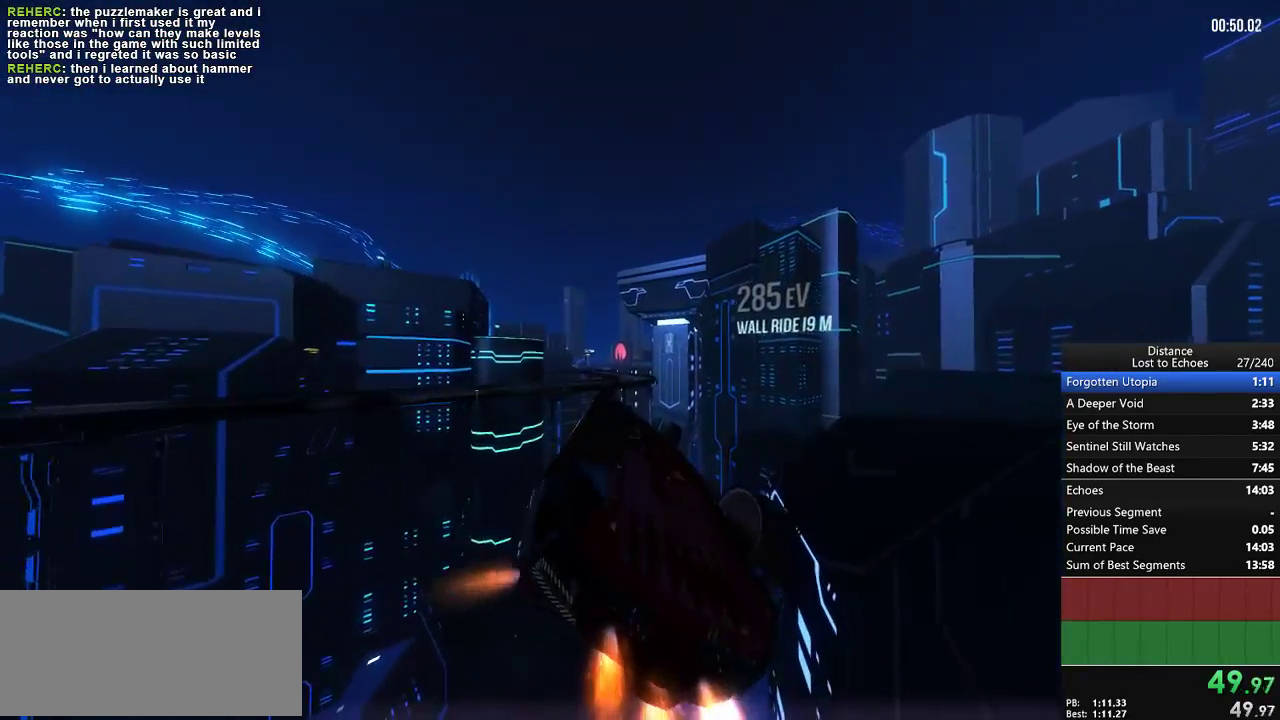
{"buttons": [], "left_stick": "center", "right_stick": "right", "events": [[133, "right_stick", "right"], [250, "right_stick", "center"], [467, "right_stick", "right"]]}
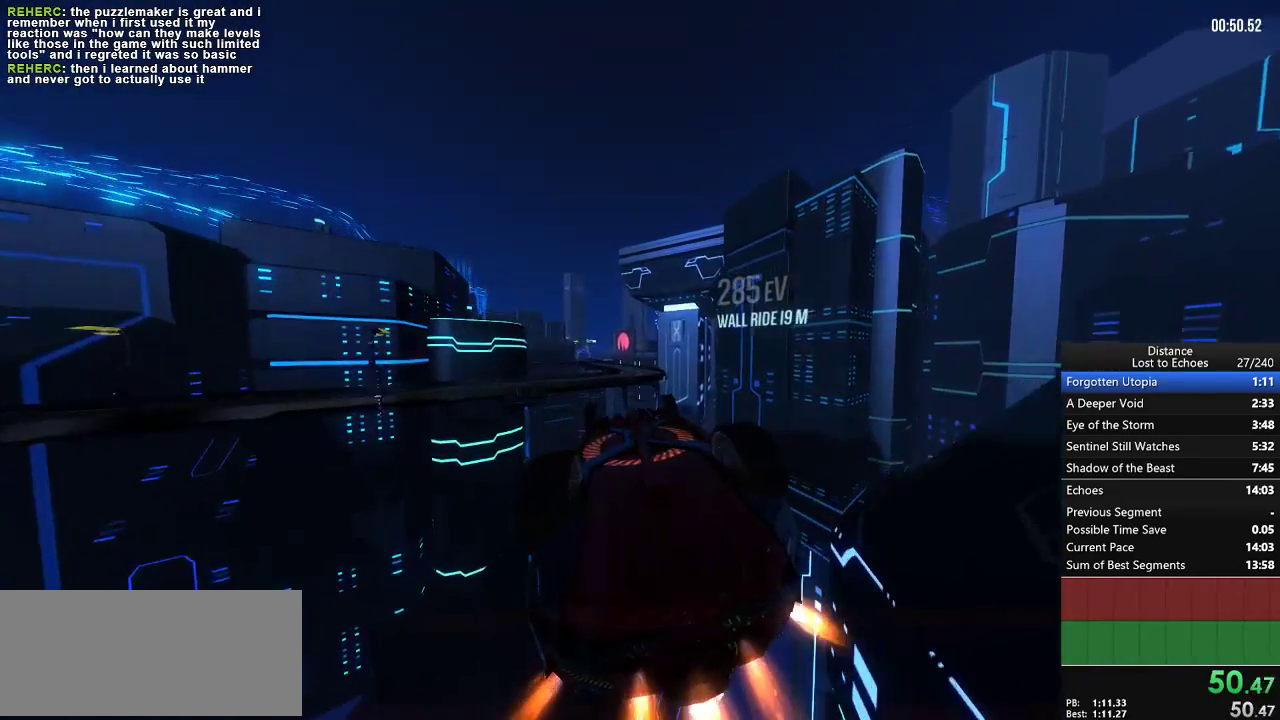
{"buttons": [], "left_stick": "center", "right_stick": "center", "events": [[33, "right_stick", "center"]]}
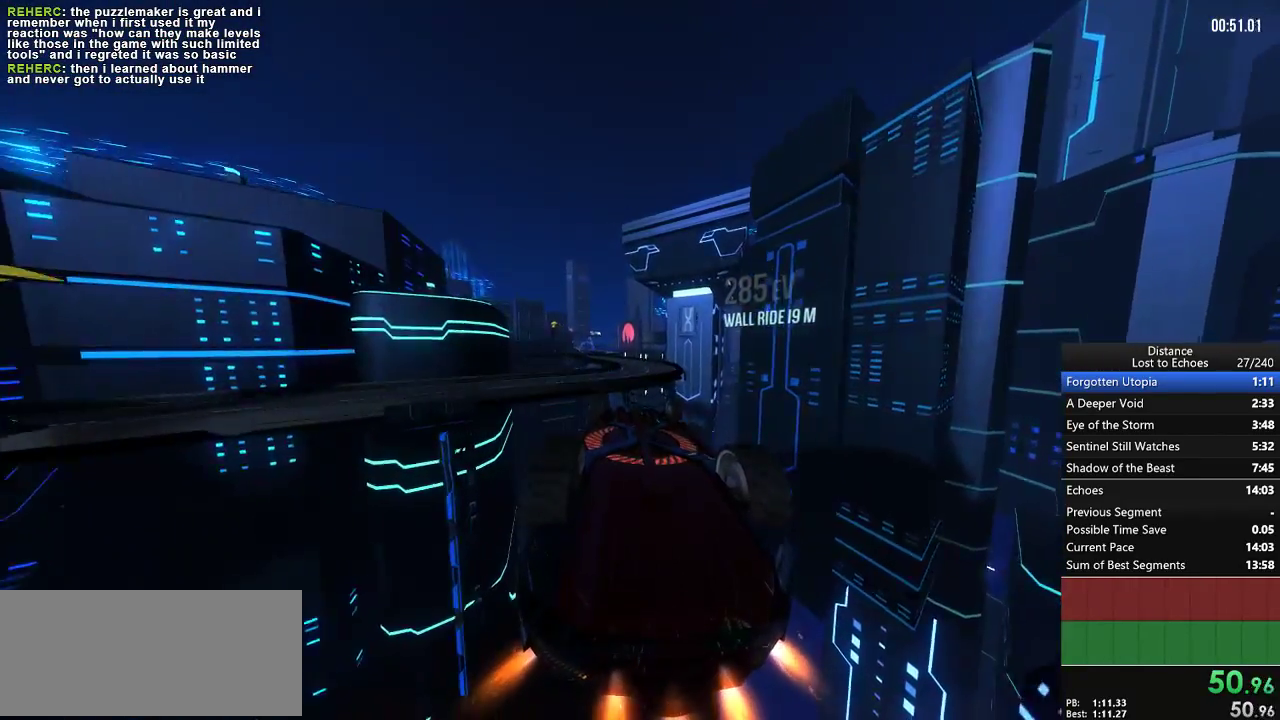
{"buttons": [], "left_stick": "center", "right_stick": "left", "events": [[367, "right_stick", "left"]]}
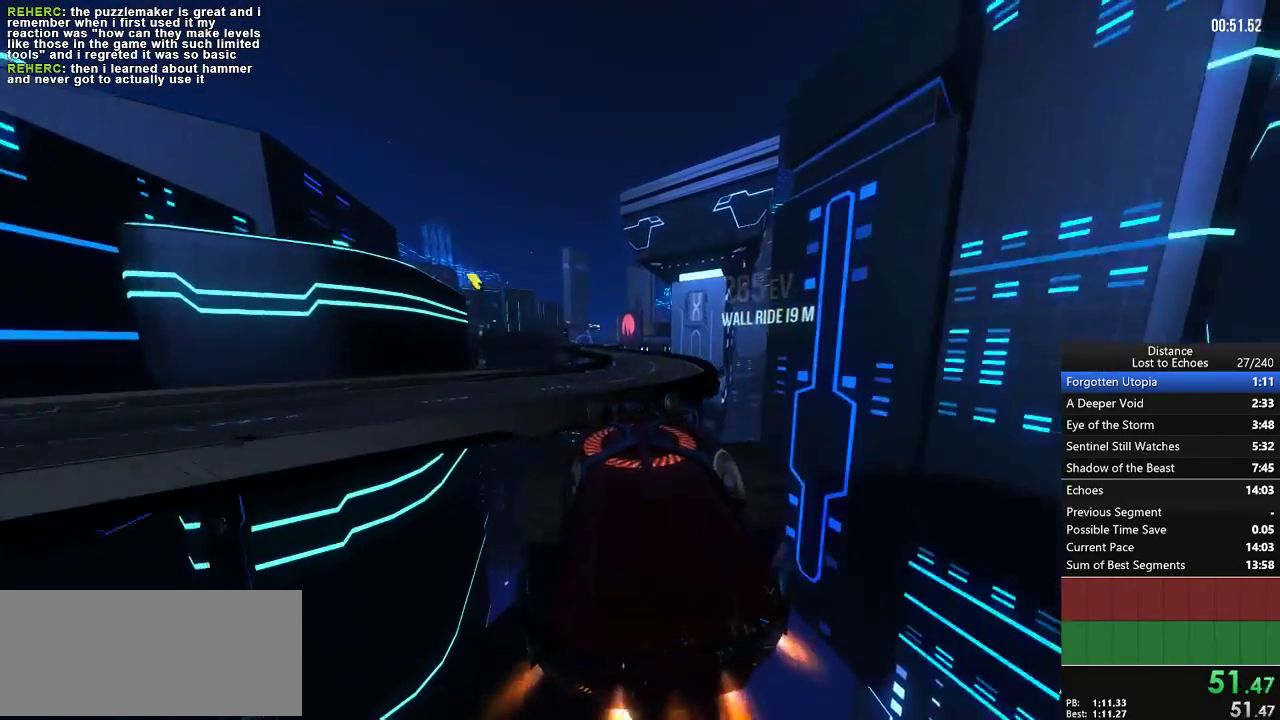
{"buttons": [], "left_stick": "center", "right_stick": "right", "events": [[400, "right_stick", "right"]]}
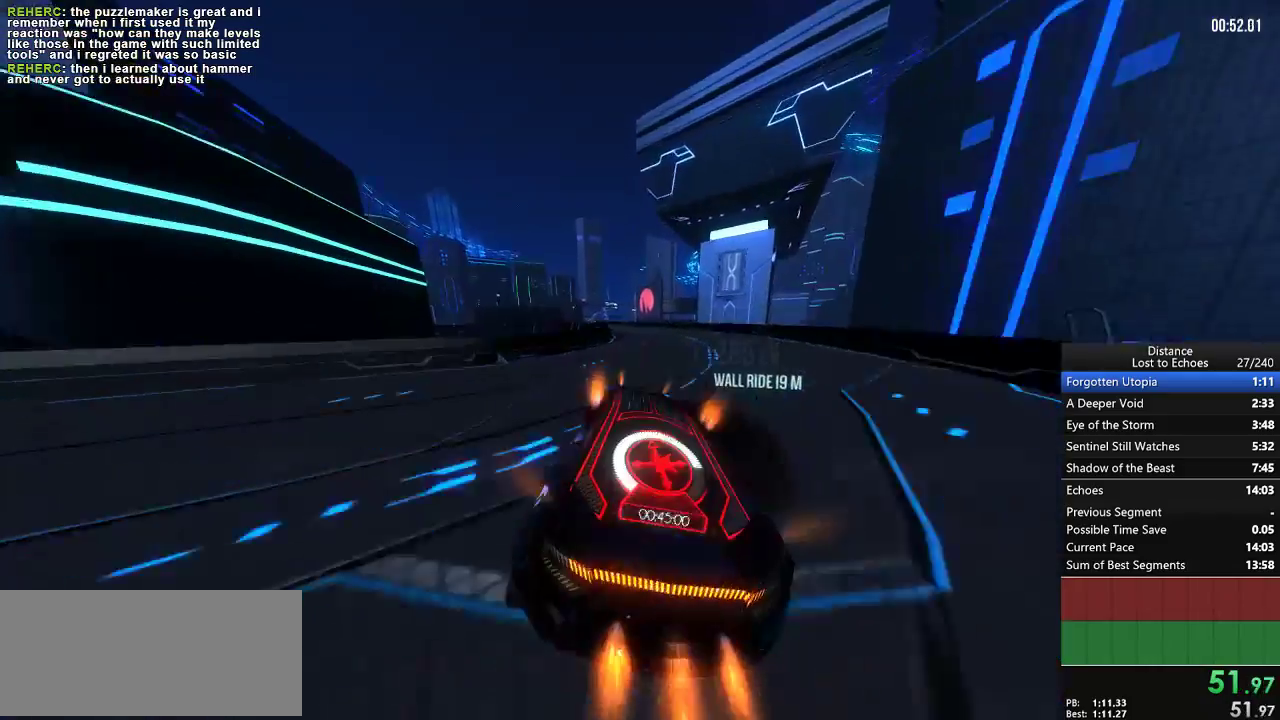
{"buttons": [], "left_stick": "center", "right_stick": "center", "events": [[100, "left_stick", "down-left"], [117, "right_stick", "center"], [167, "left_stick", "center"]]}
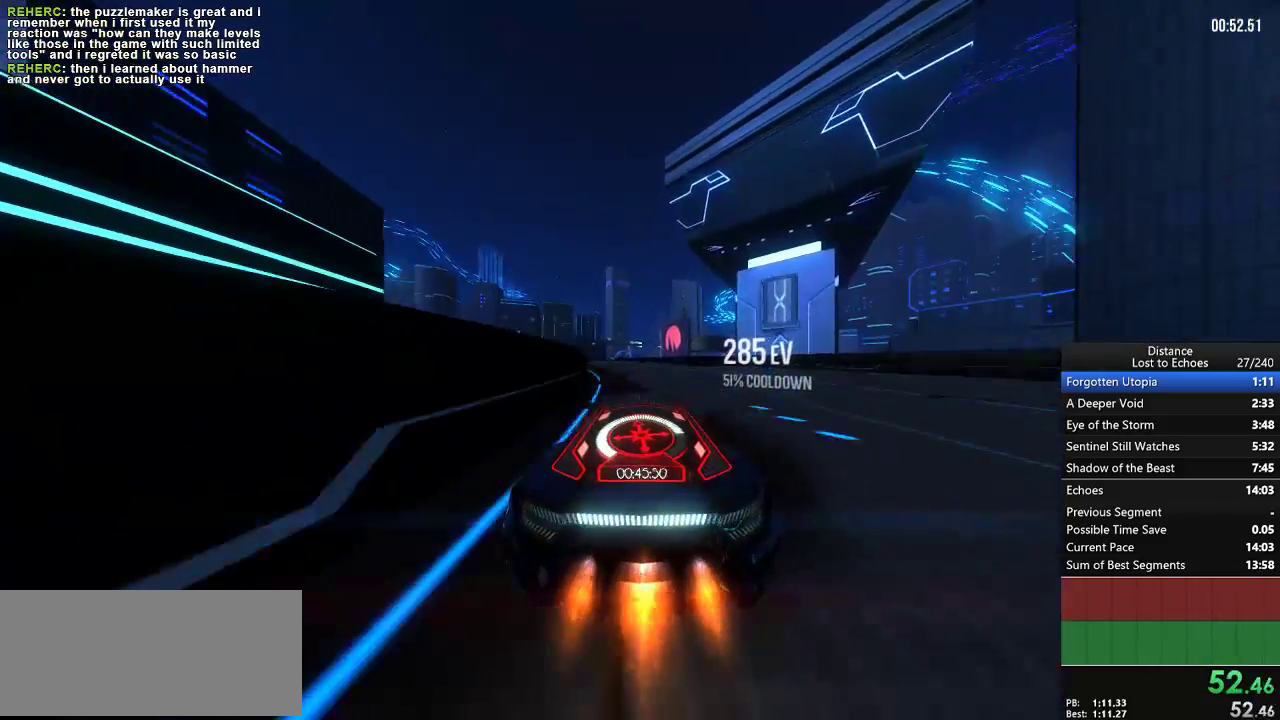
{"buttons": [], "left_stick": "center", "right_stick": "center", "events": []}
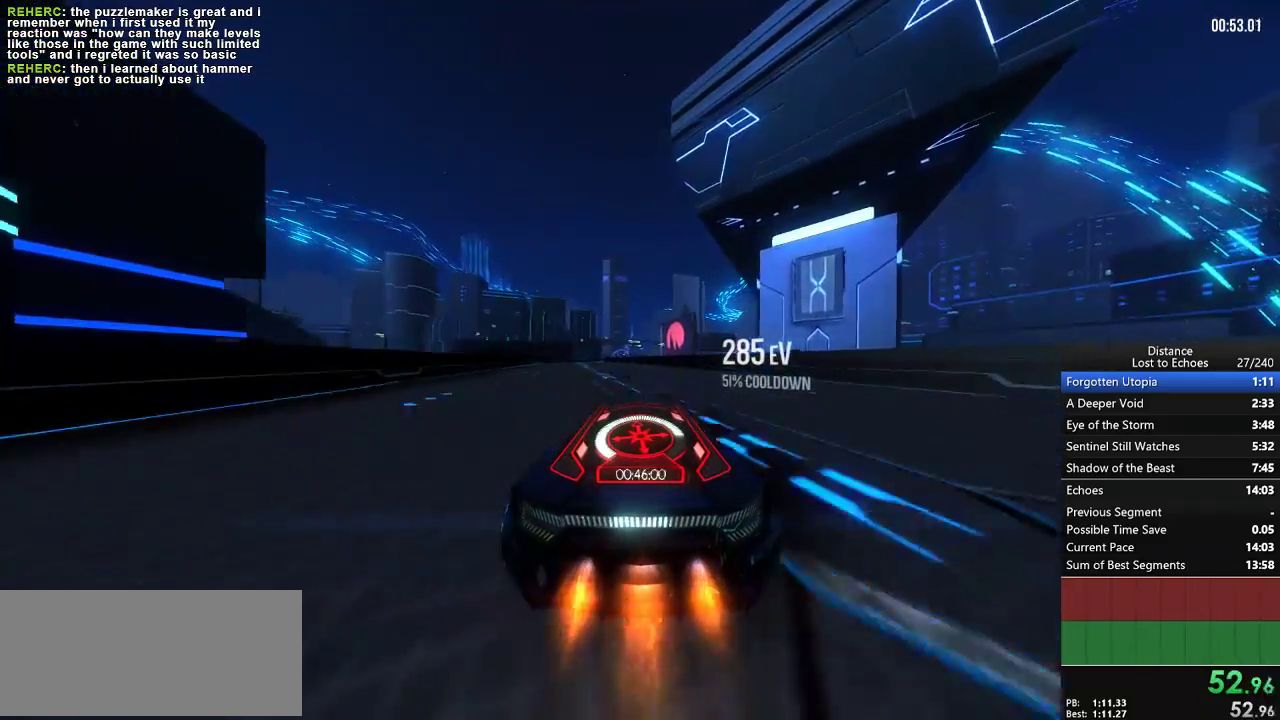
{"buttons": [], "left_stick": "center", "right_stick": "center", "events": [[367, "X", "down"], [467, "X", "up"]]}
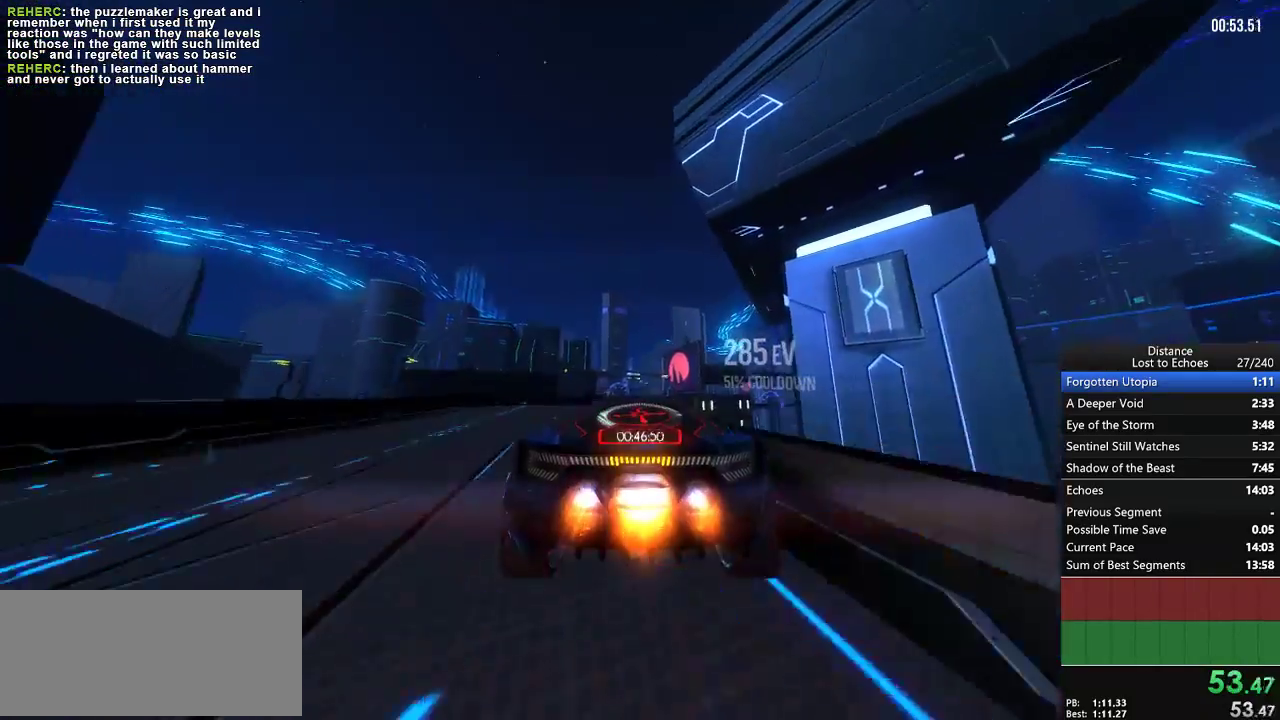
{"buttons": [], "left_stick": "center", "right_stick": "left", "events": [[50, "right_stick", "left"]]}
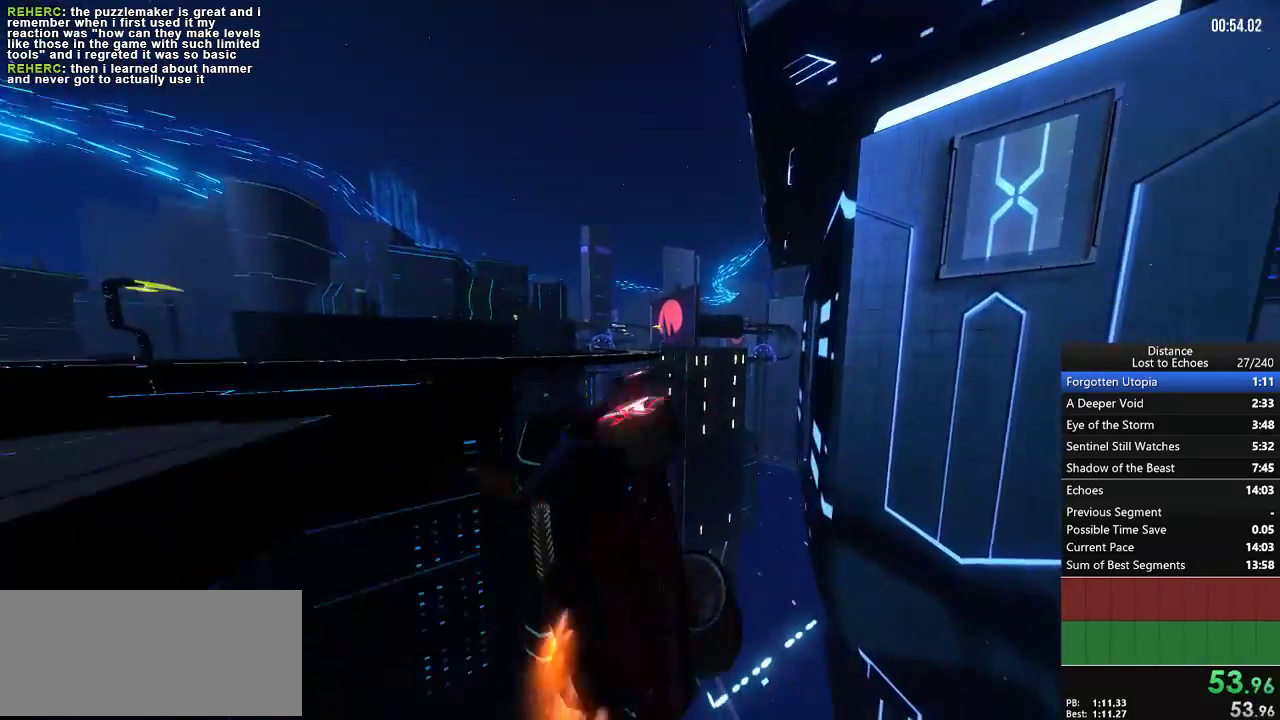
{"buttons": [], "left_stick": "center", "right_stick": "center", "events": [[50, "right_stick", "right"], [250, "right_stick", "center"], [383, "right_stick", "up-right"], [467, "right_stick", "center"]]}
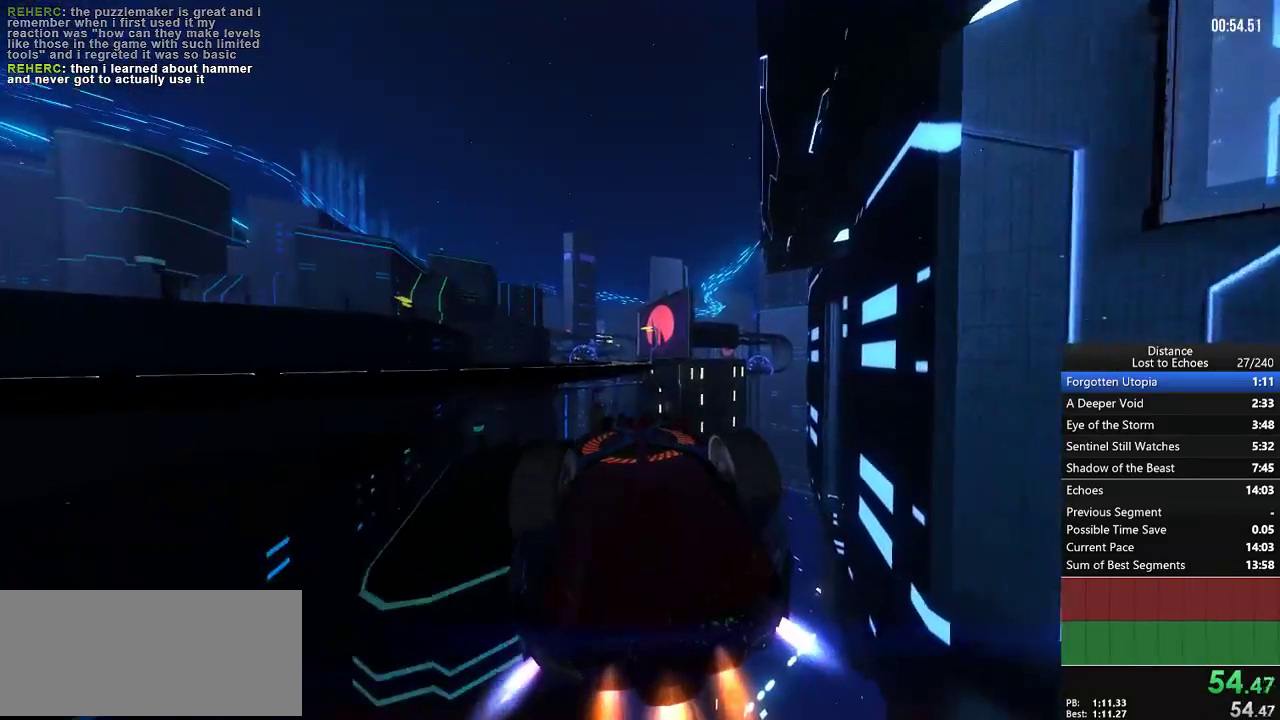
{"buttons": [], "left_stick": "center", "right_stick": "left", "events": [[500, "right_stick", "left"]]}
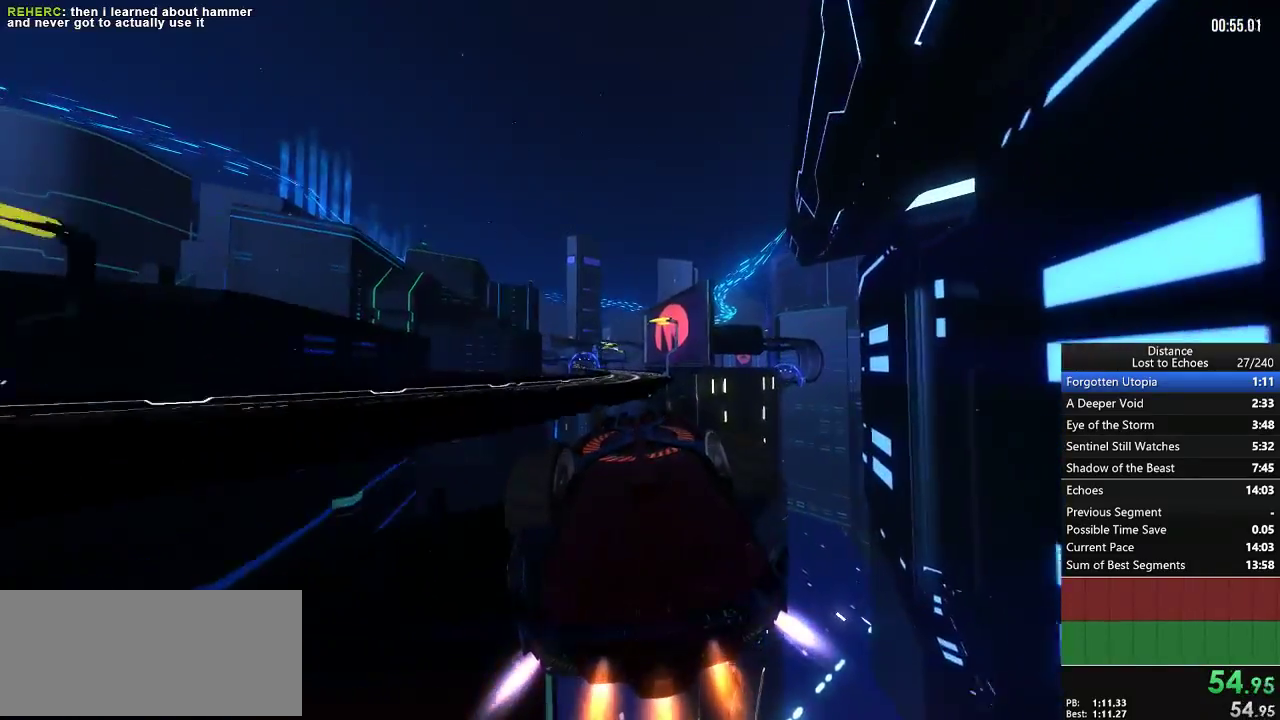
{"buttons": [], "left_stick": "center", "right_stick": "right", "events": [[483, "right_stick", "right"]]}
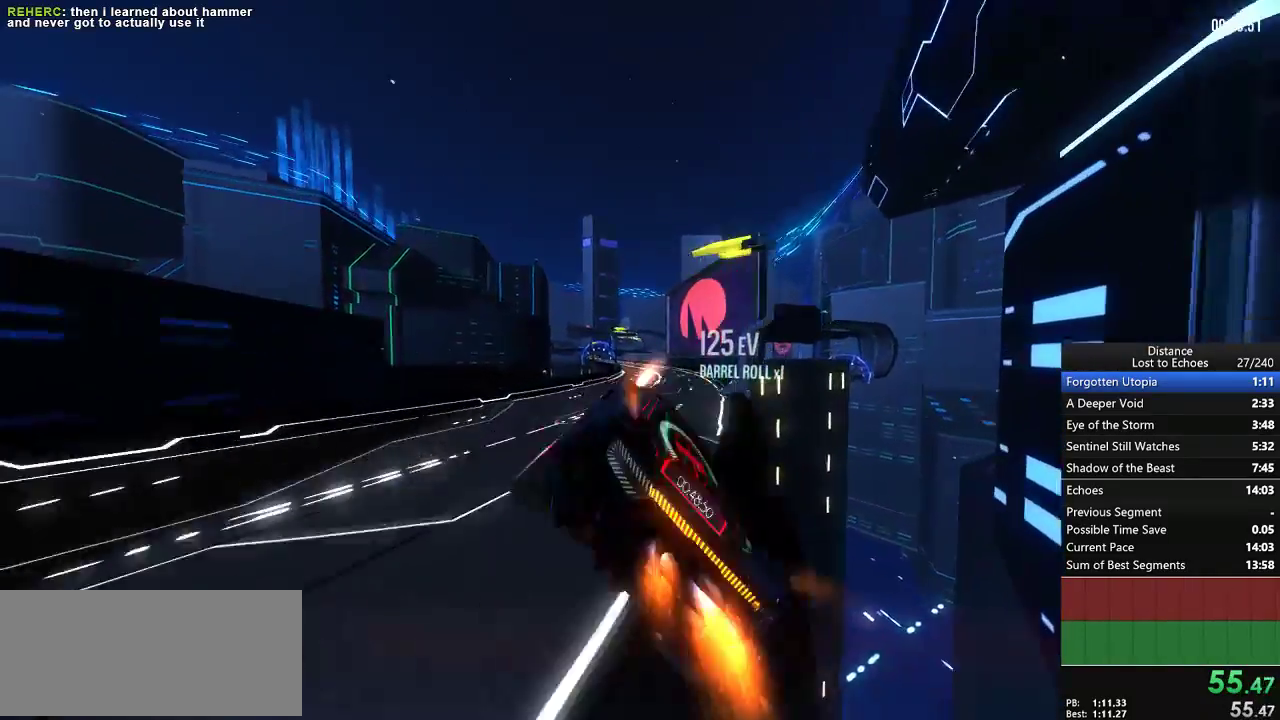
{"buttons": [], "left_stick": "center", "right_stick": "center", "events": [[183, "right_stick", "center"]]}